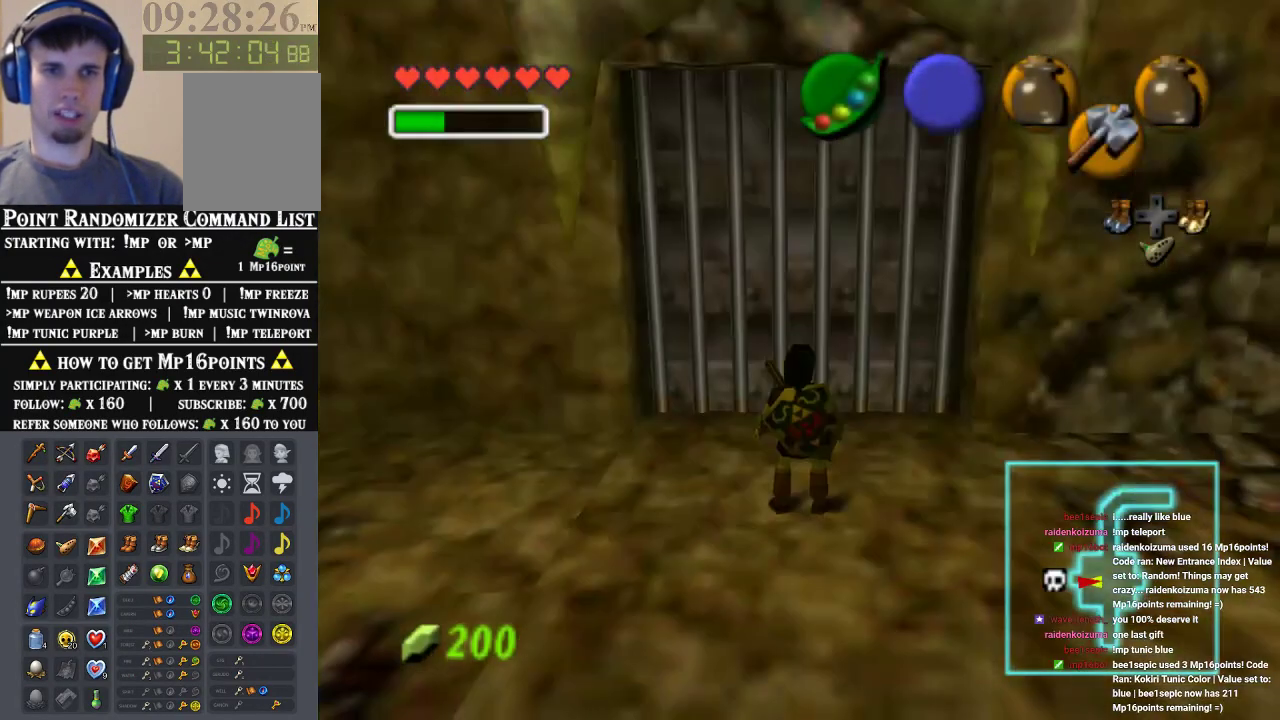
Gameplay with a controller (Nintendo layout); each line is a JSON object with the inputs held at the frame after it. "events" lists button and stick changes between this image and that frame as [ms after this image, input, new state], when the widget could be followed in between. Not read: L1 L3 R1 R3.
{"buttons": ["Z"], "left_stick": "up-left", "events": [[167, "left_stick", "left"], [367, "A", "down"], [467, "Z", "down"], [500, "A", "up"], [500, "left_stick", "up-left"]]}
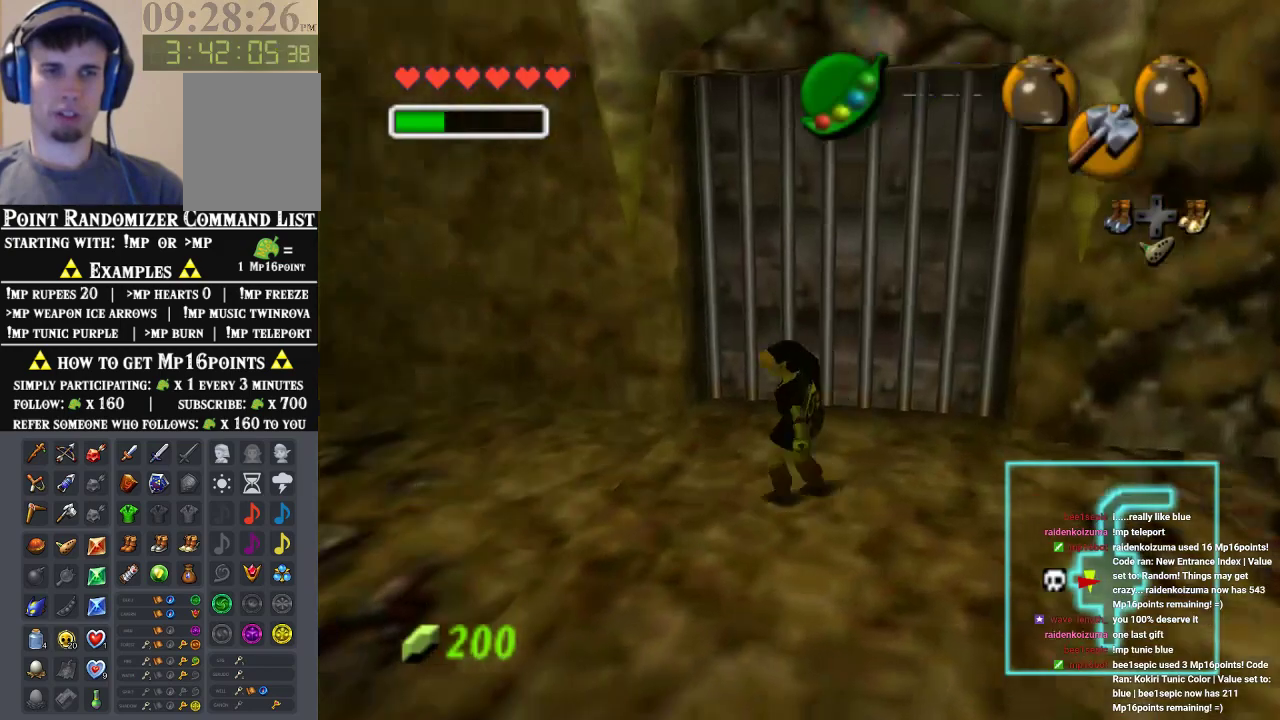
{"buttons": [], "left_stick": "left", "events": [[167, "Z", "up"], [400, "left_stick", "left"]]}
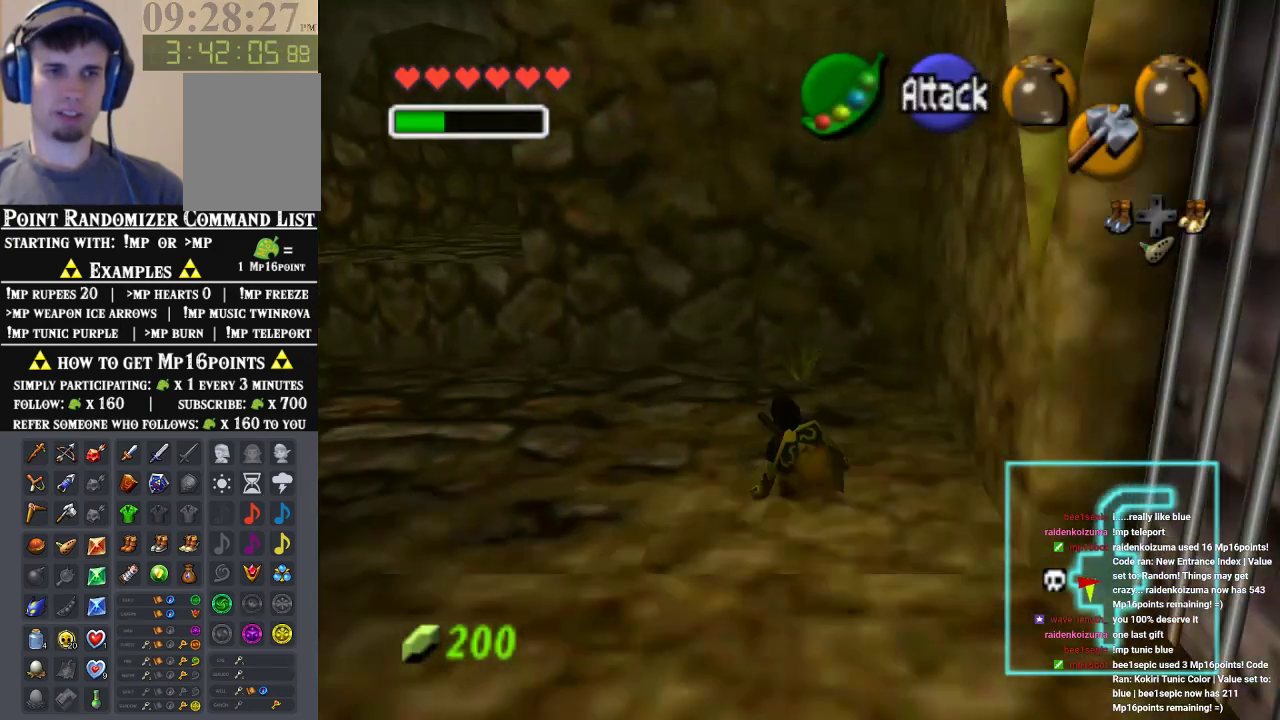
{"buttons": [], "left_stick": "up-left", "events": [[233, "left_stick", "up-left"]]}
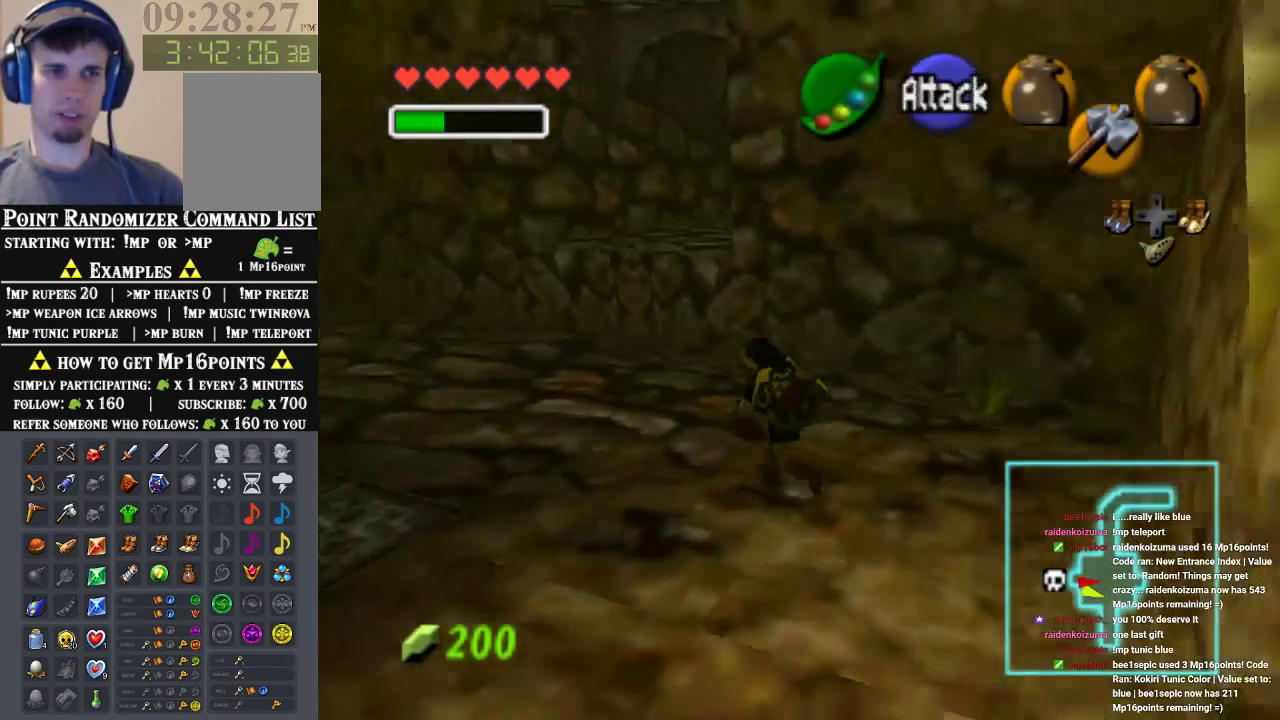
{"buttons": [], "left_stick": "left", "events": [[333, "left_stick", "left"]]}
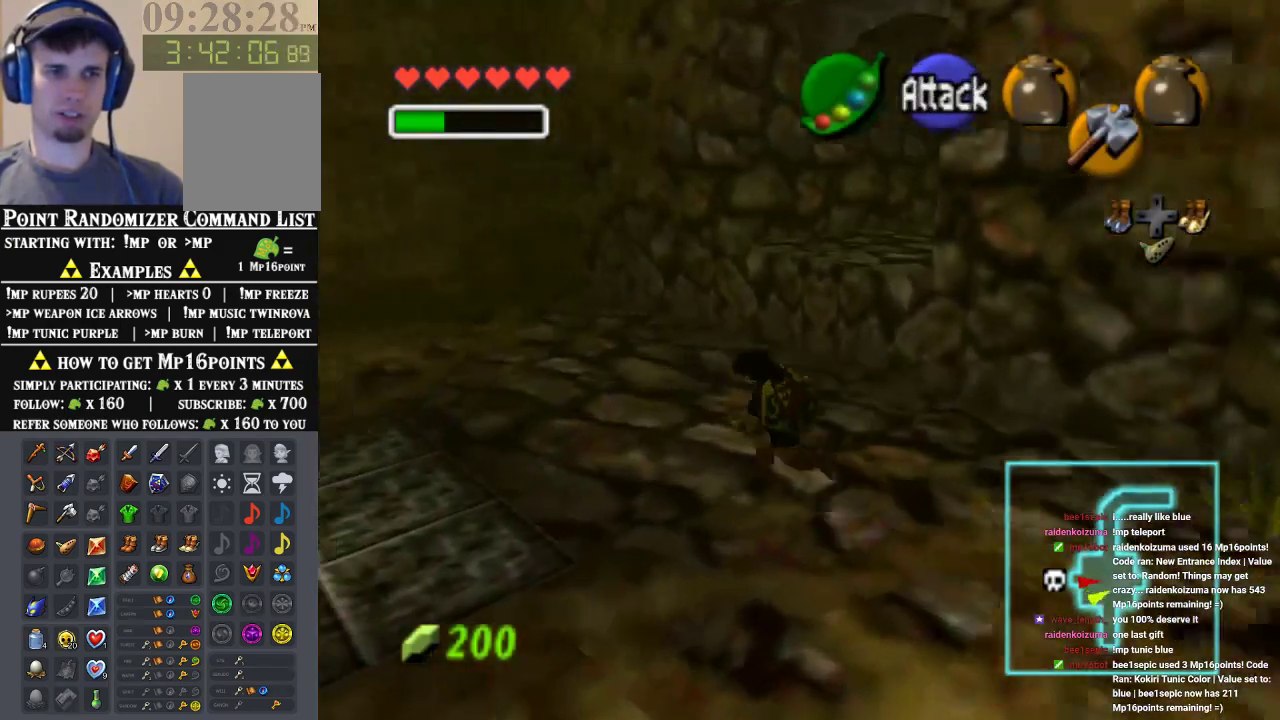
{"buttons": ["A"], "left_stick": "left", "events": [[367, "A", "down"]]}
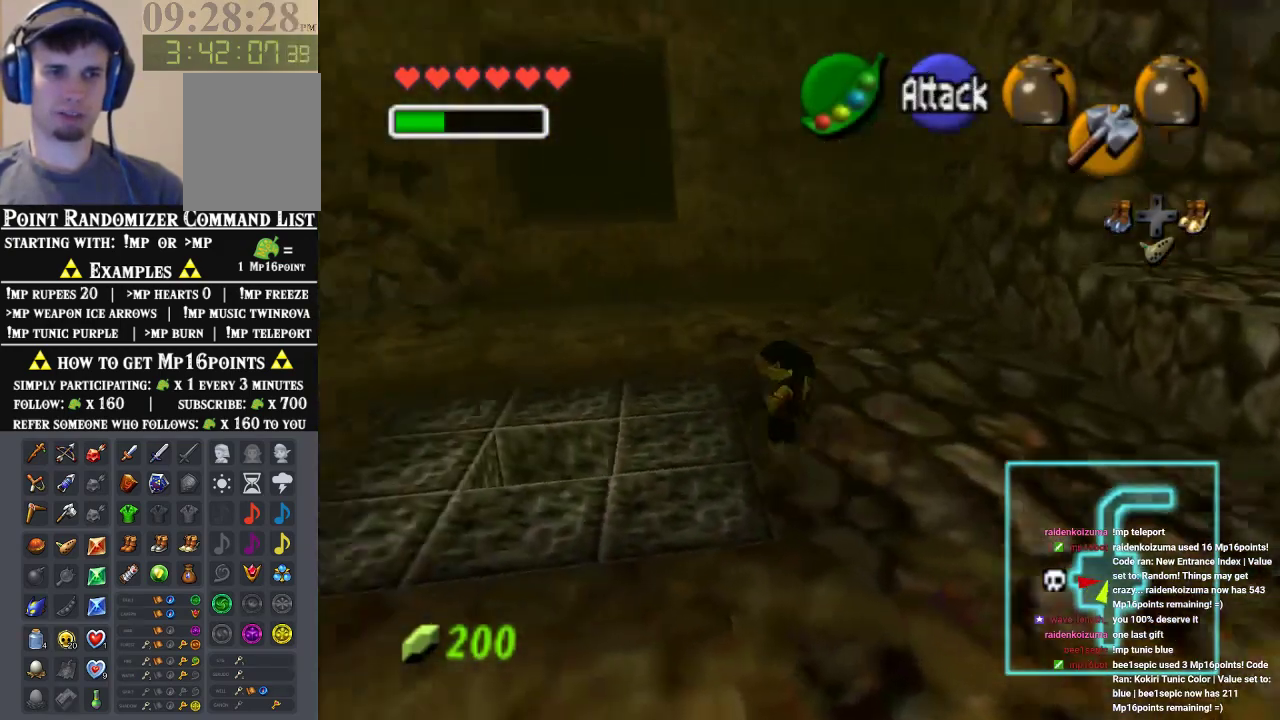
{"buttons": [], "left_stick": "up-left", "events": [[100, "A", "up"], [467, "left_stick", "up-left"]]}
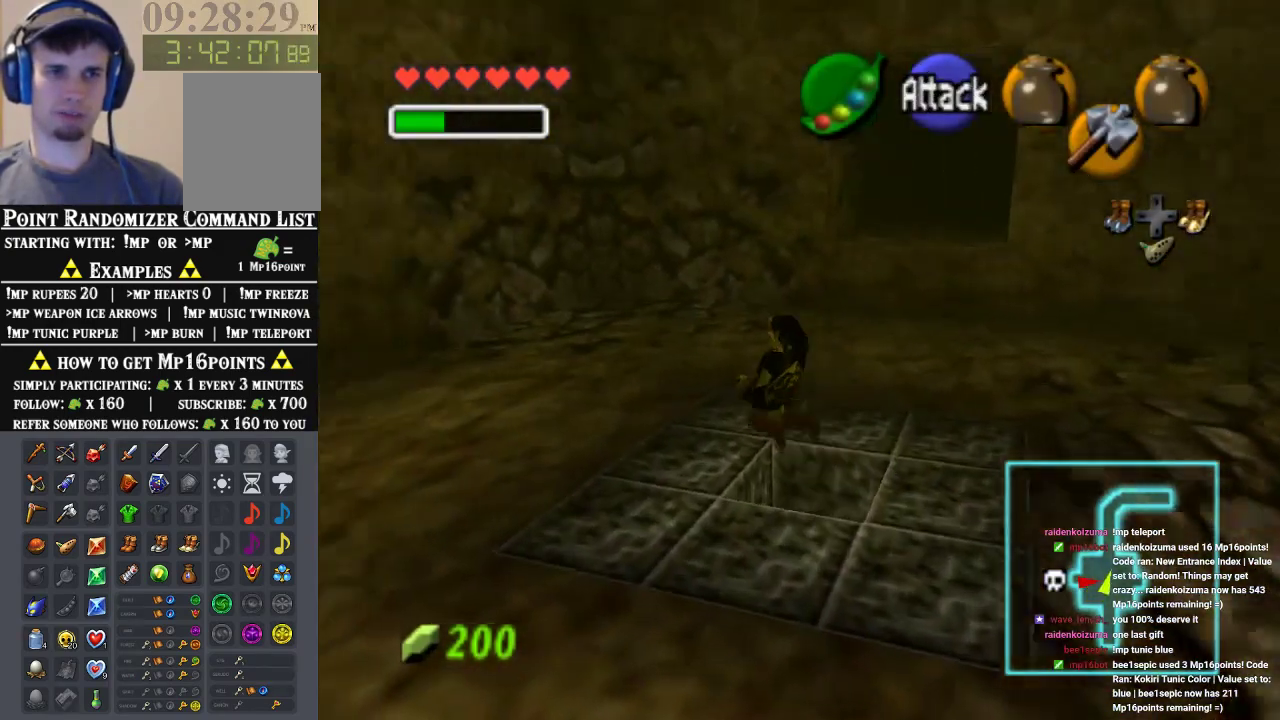
{"buttons": [], "left_stick": "up-left", "events": []}
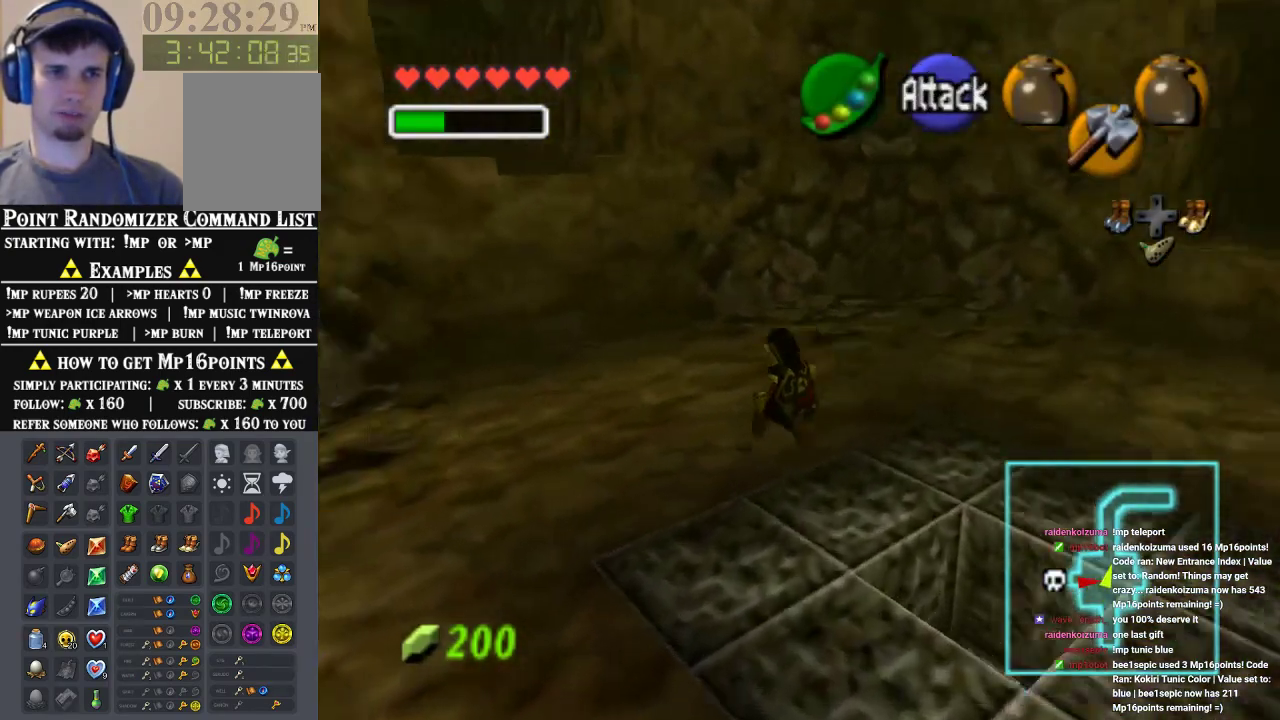
{"buttons": [], "left_stick": "right", "events": [[200, "left_stick", "up"], [300, "left_stick", "up-right"], [400, "left_stick", "right"]]}
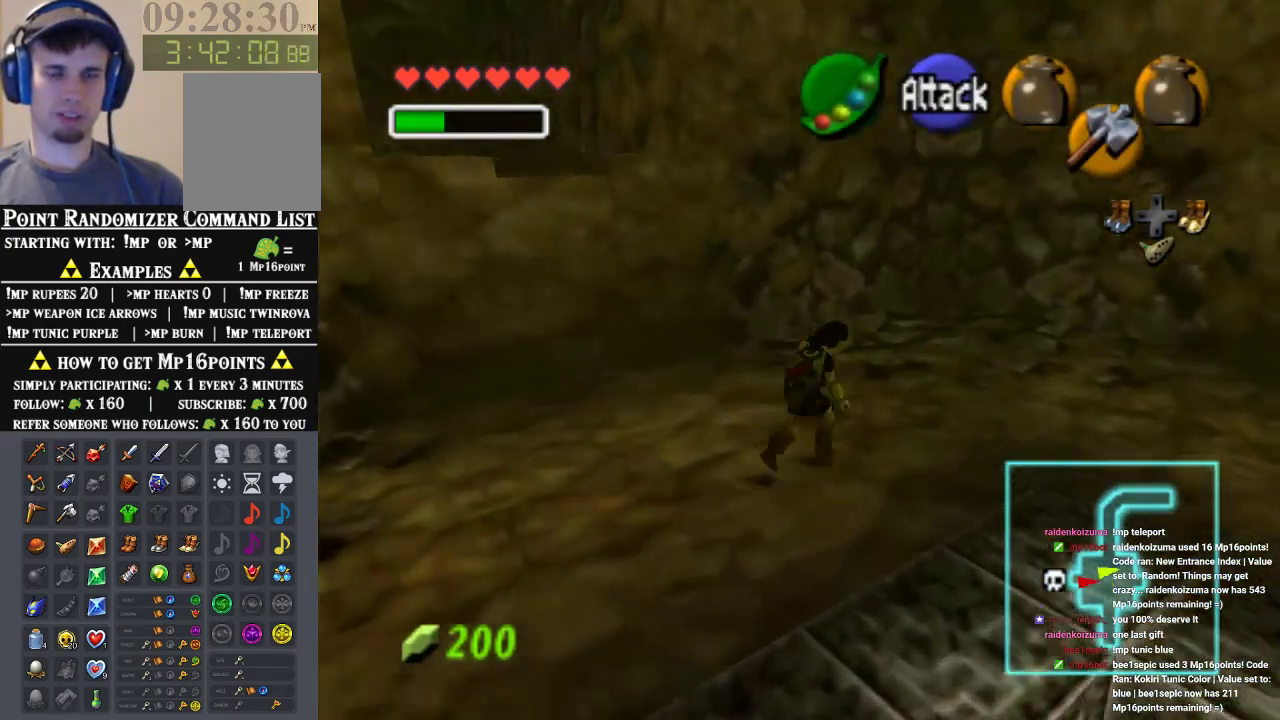
{"buttons": ["A", "Z"], "left_stick": "up-right", "events": [[33, "left_stick", "down-right"], [367, "A", "down"], [400, "left_stick", "right"], [467, "Z", "down"], [500, "left_stick", "up-right"]]}
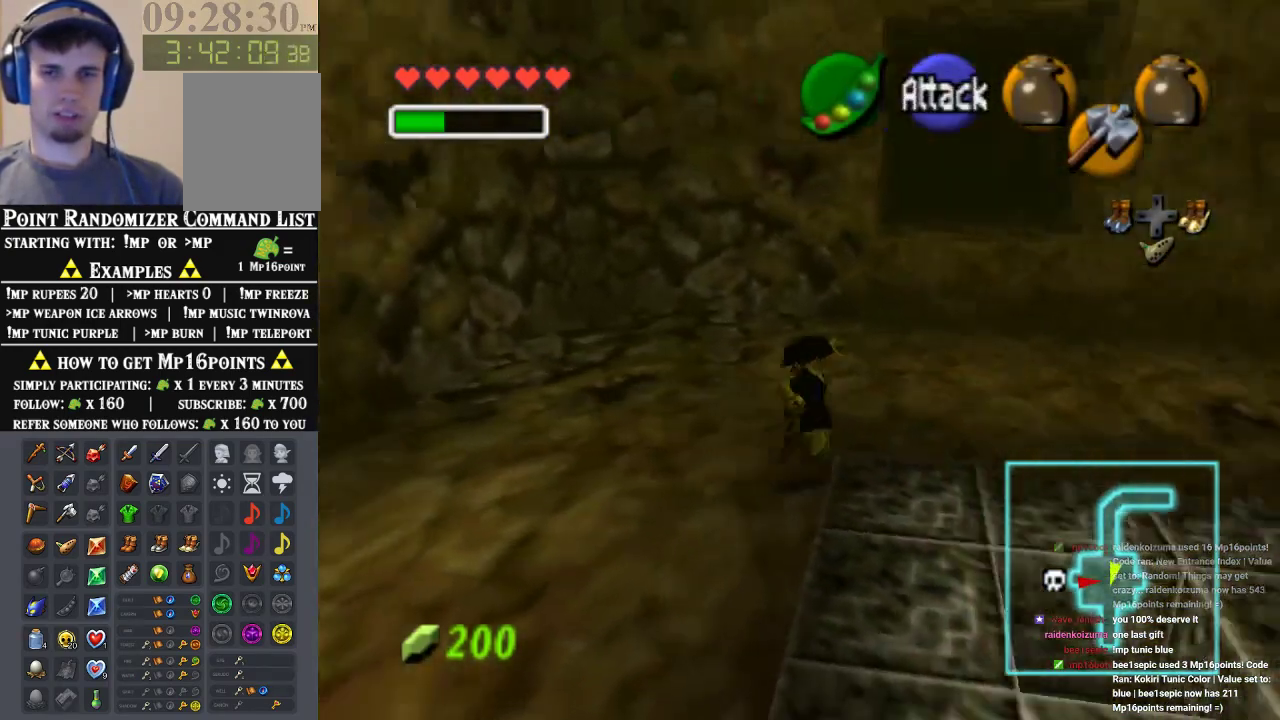
{"buttons": [], "left_stick": "up", "events": [[33, "A", "up"], [133, "Z", "up"], [167, "left_stick", "up"]]}
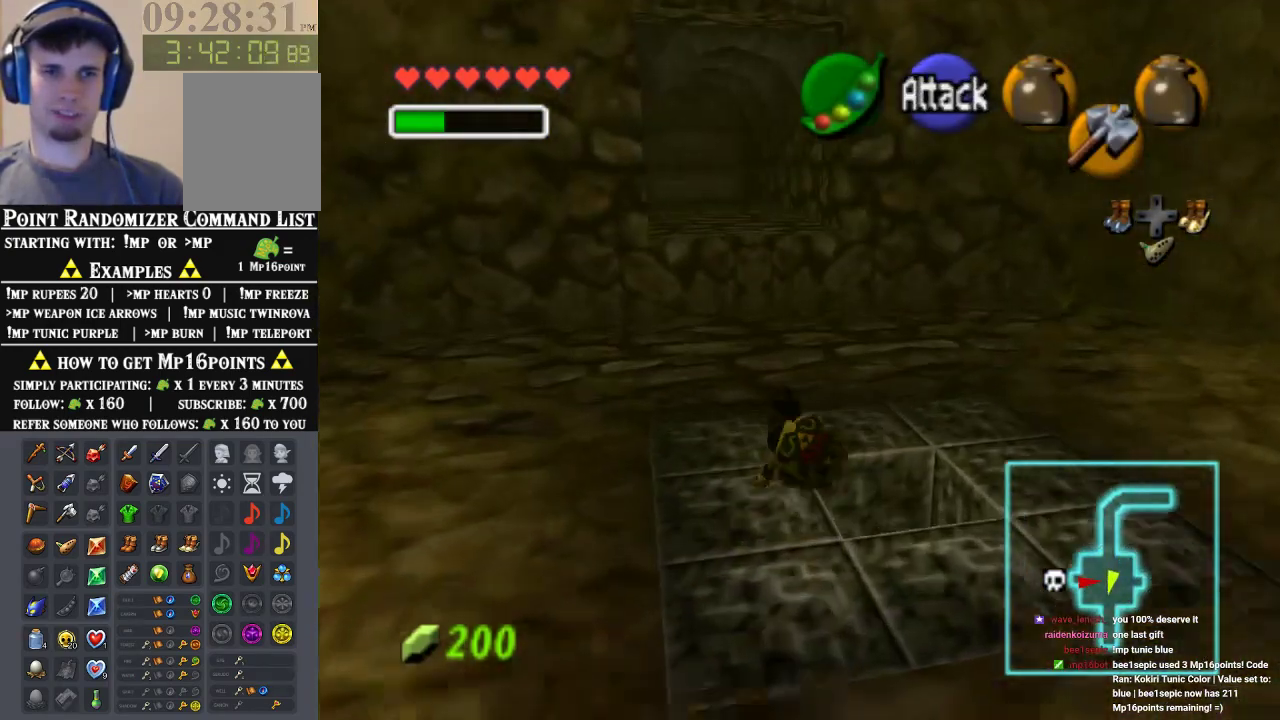
{"buttons": [], "left_stick": "up", "events": []}
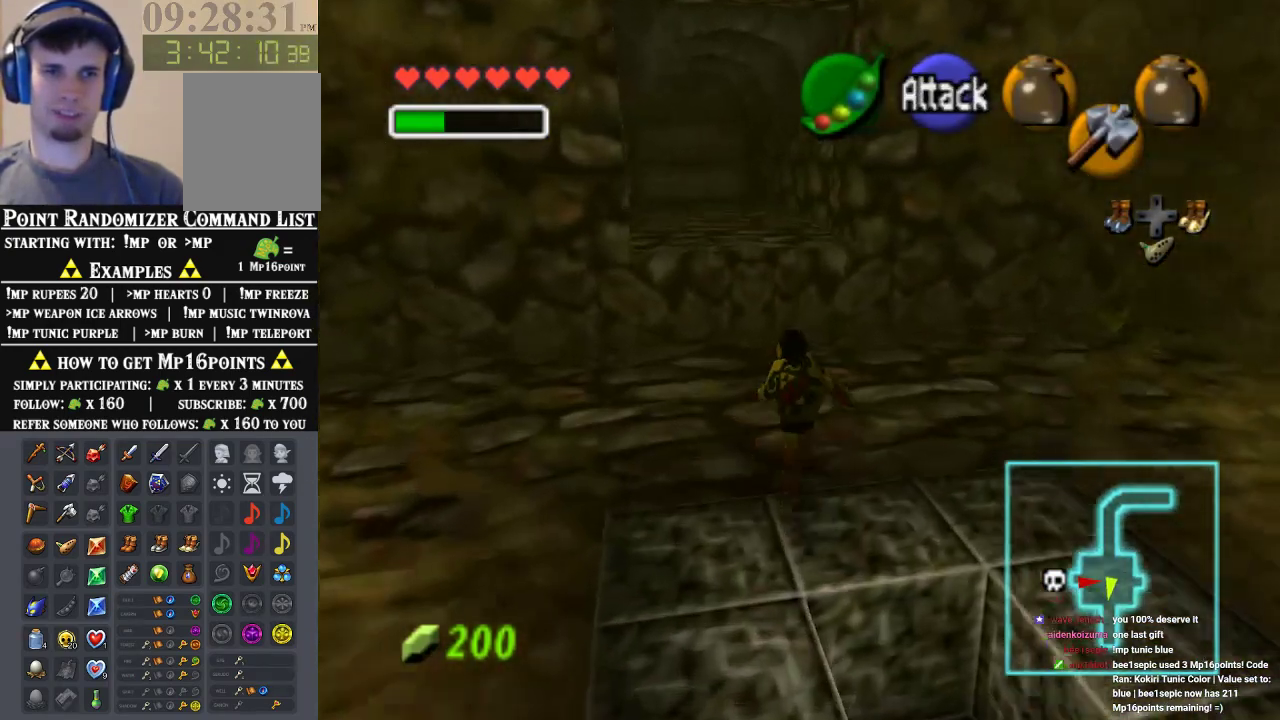
{"buttons": [], "left_stick": "up", "events": []}
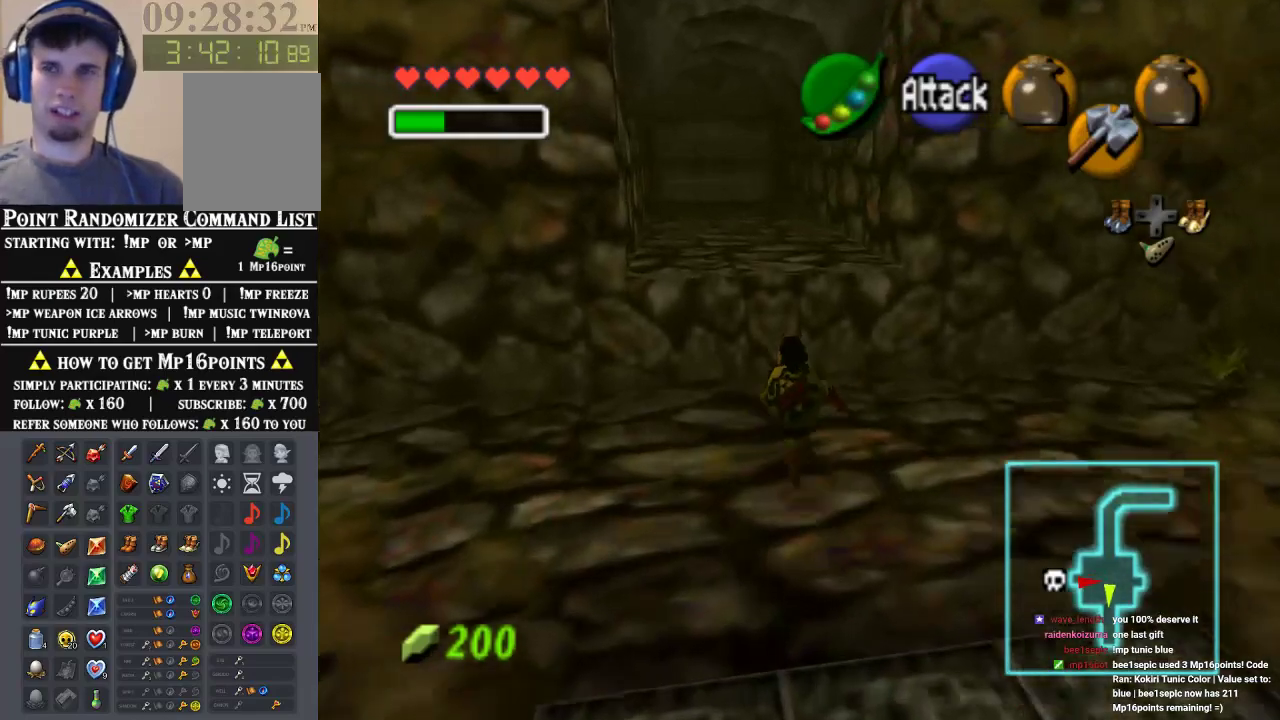
{"buttons": [], "left_stick": "up", "events": []}
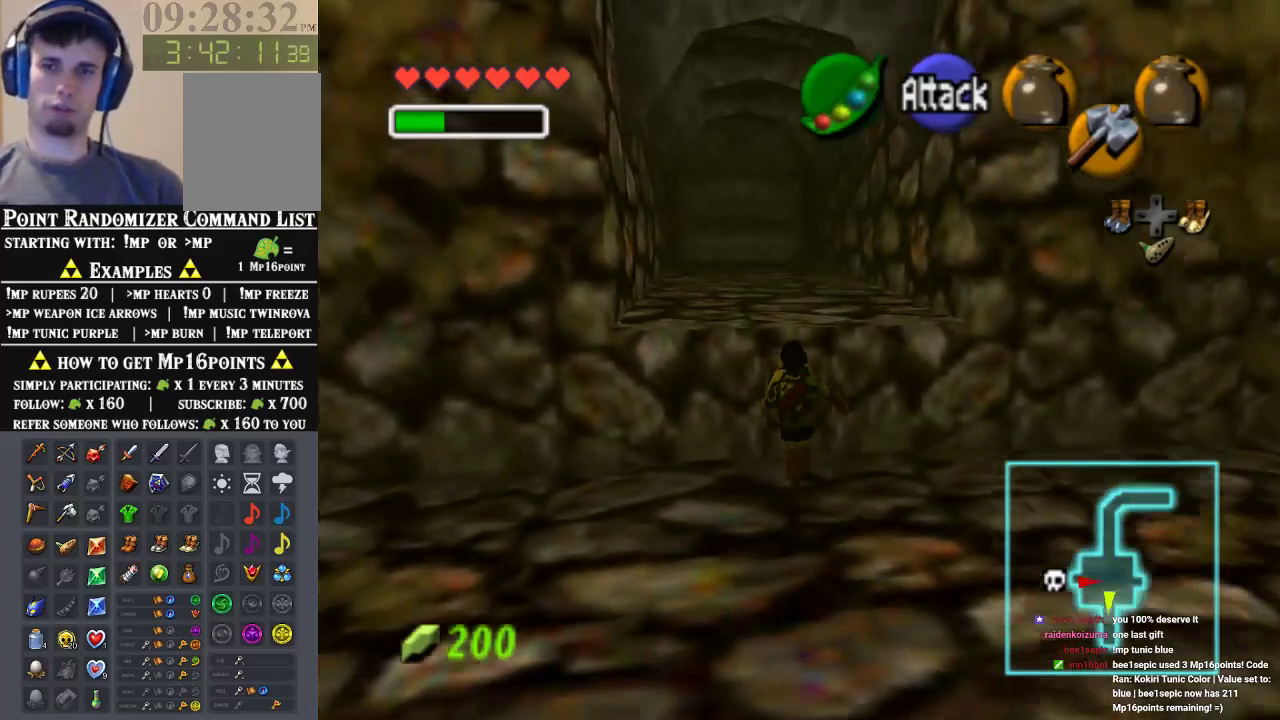
{"buttons": [], "left_stick": "up", "events": []}
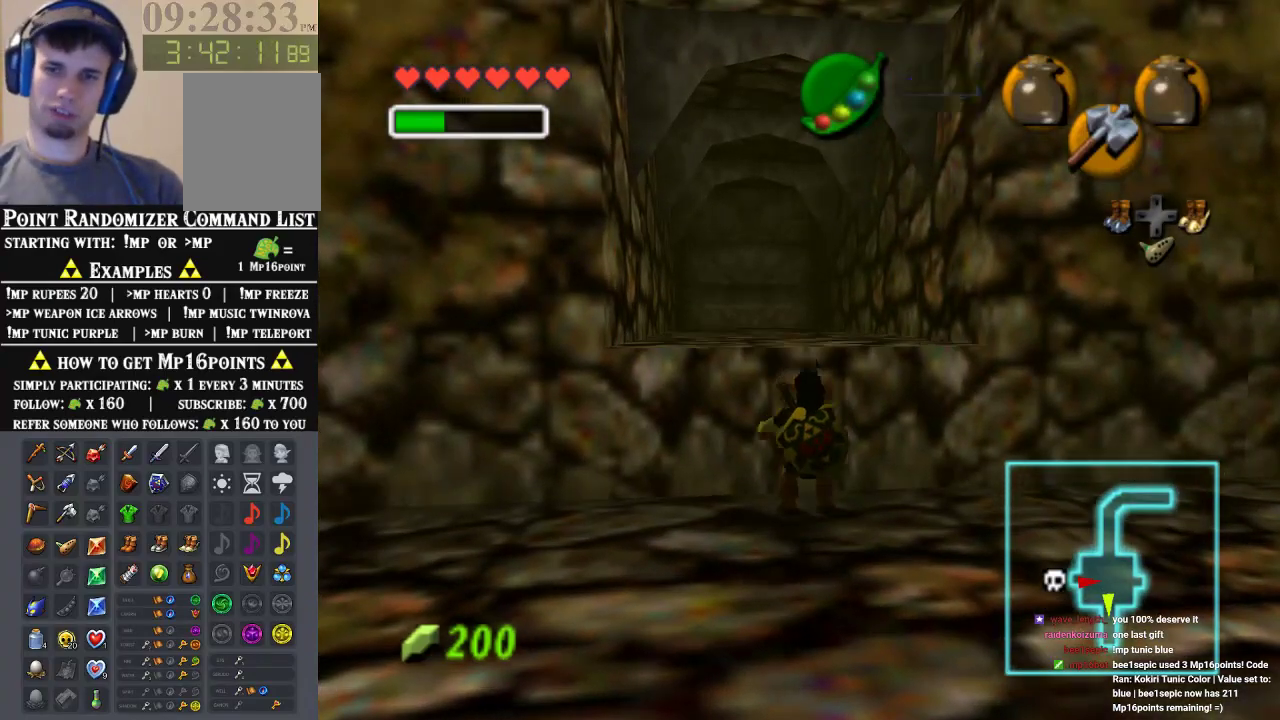
{"buttons": [], "left_stick": "up", "events": []}
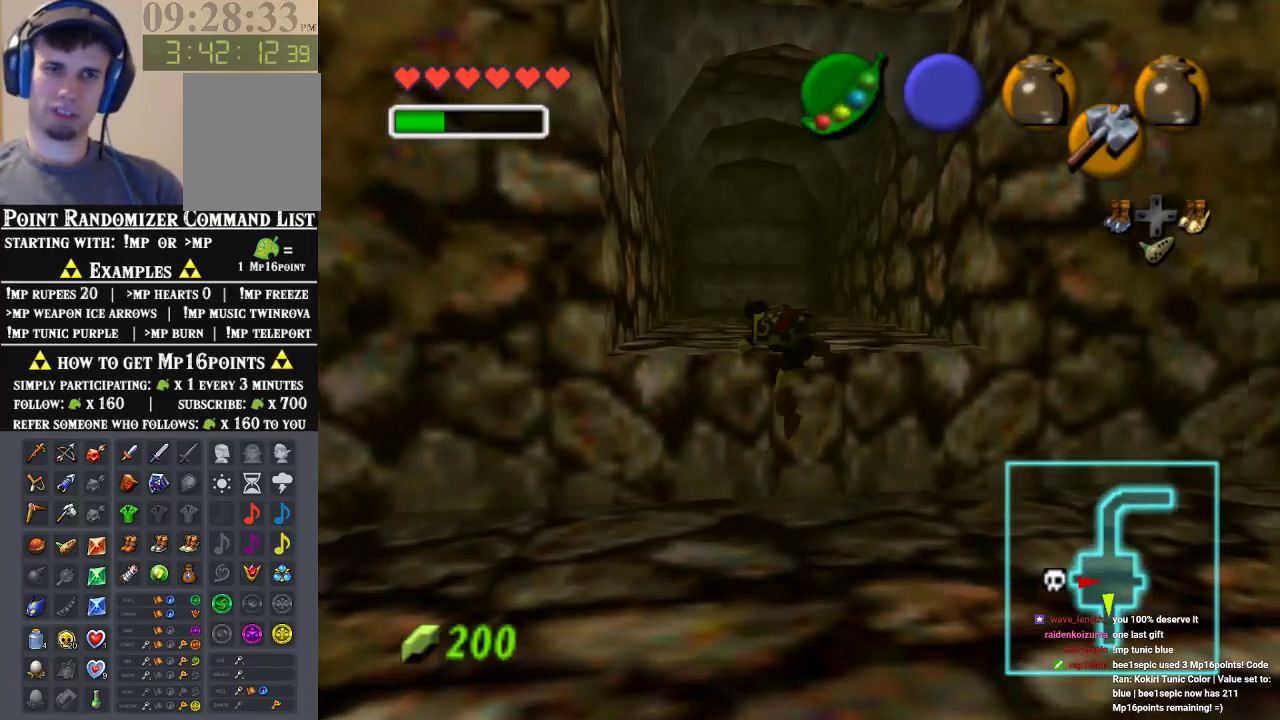
{"buttons": [], "left_stick": "up", "events": []}
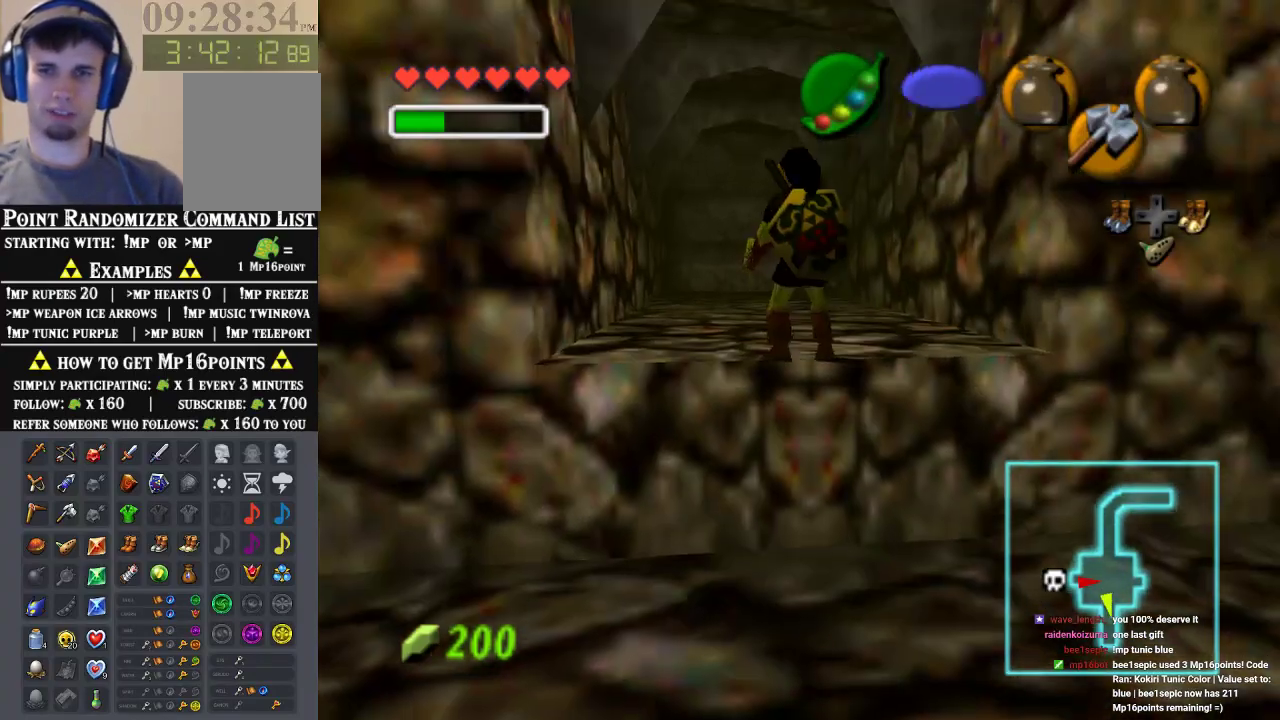
{"buttons": [], "left_stick": "up", "events": [[33, "A", "down"], [233, "A", "up"]]}
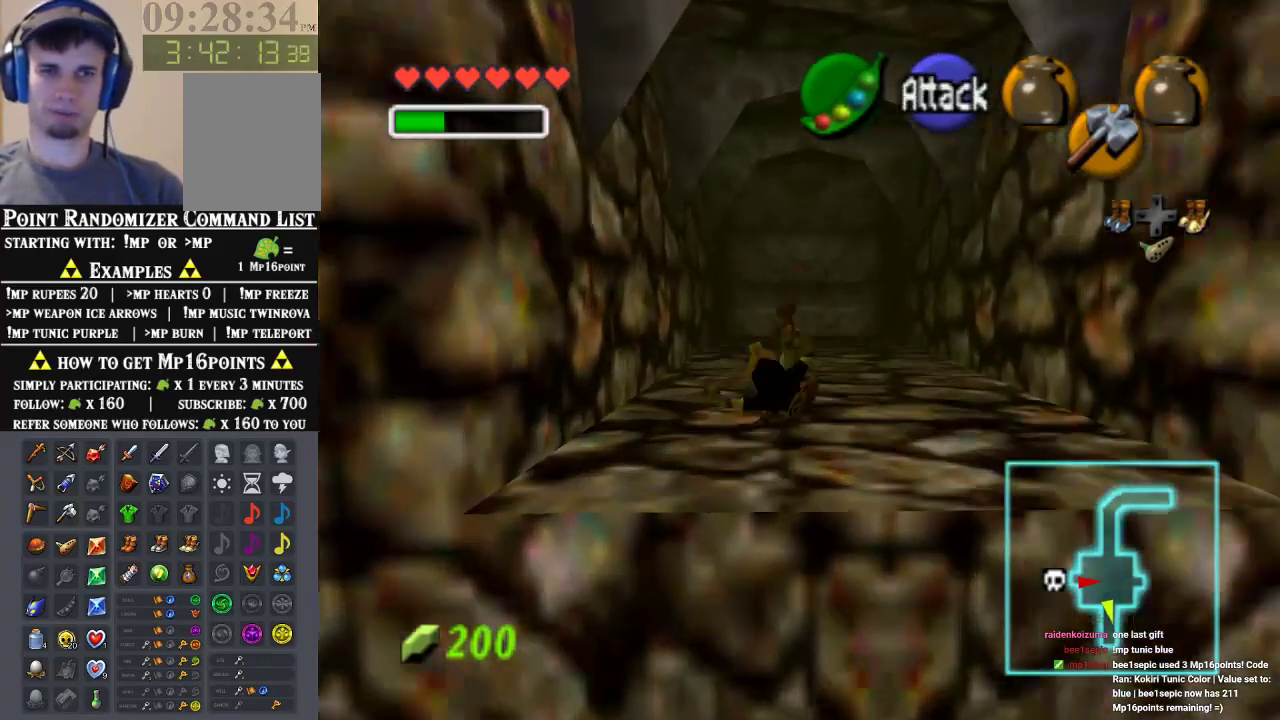
{"buttons": ["A"], "left_stick": "up", "events": [[367, "A", "down"]]}
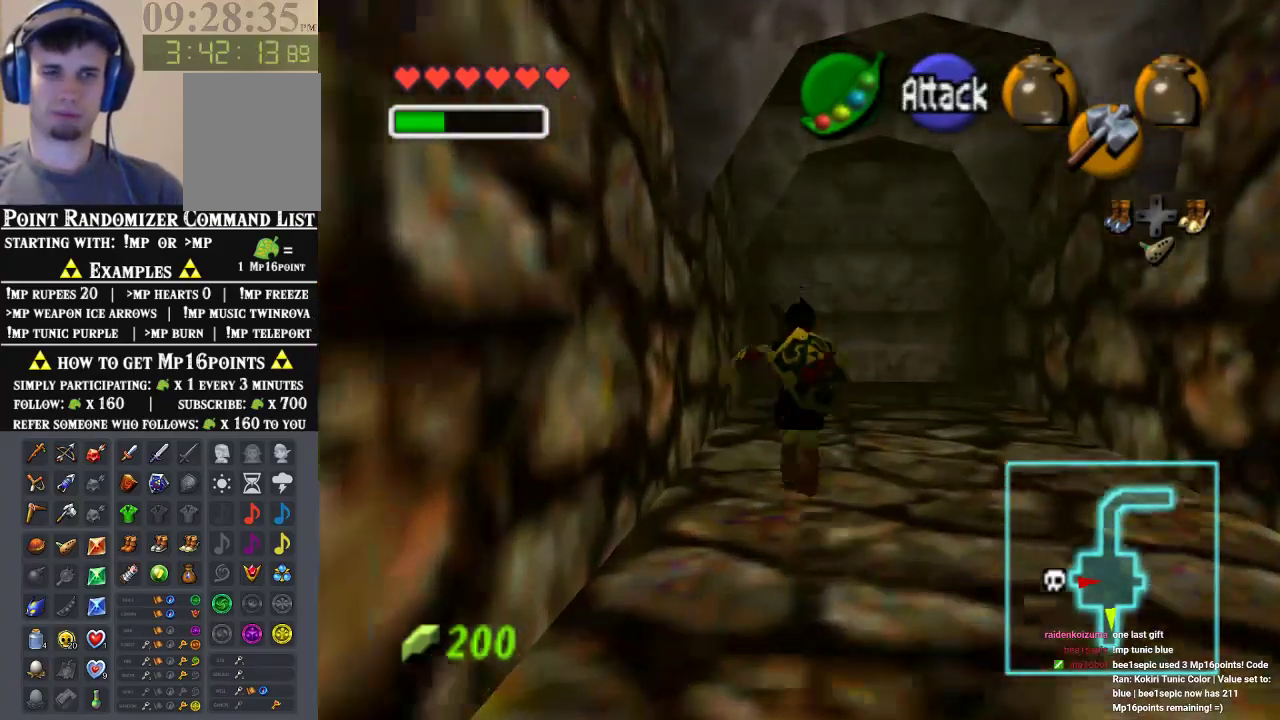
{"buttons": [], "left_stick": "up", "events": [[67, "A", "up"]]}
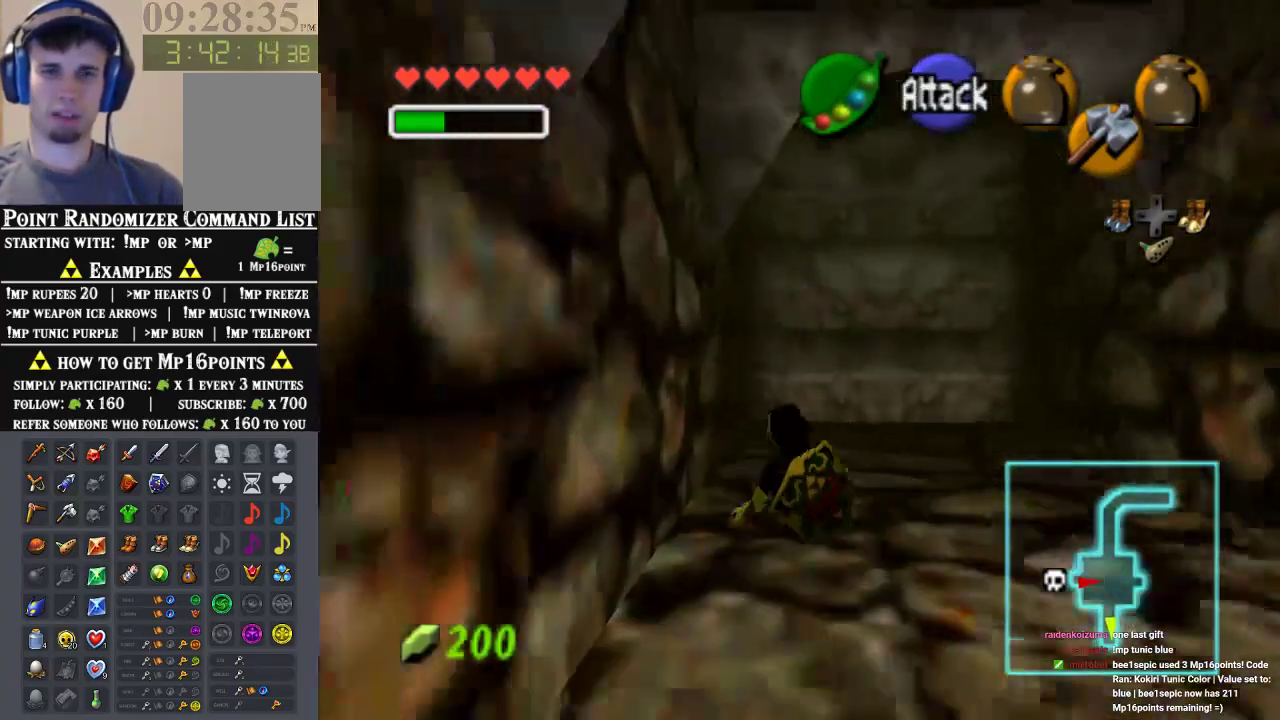
{"buttons": [], "left_stick": "up", "events": [[133, "left_stick", "up-right"], [300, "left_stick", "up"]]}
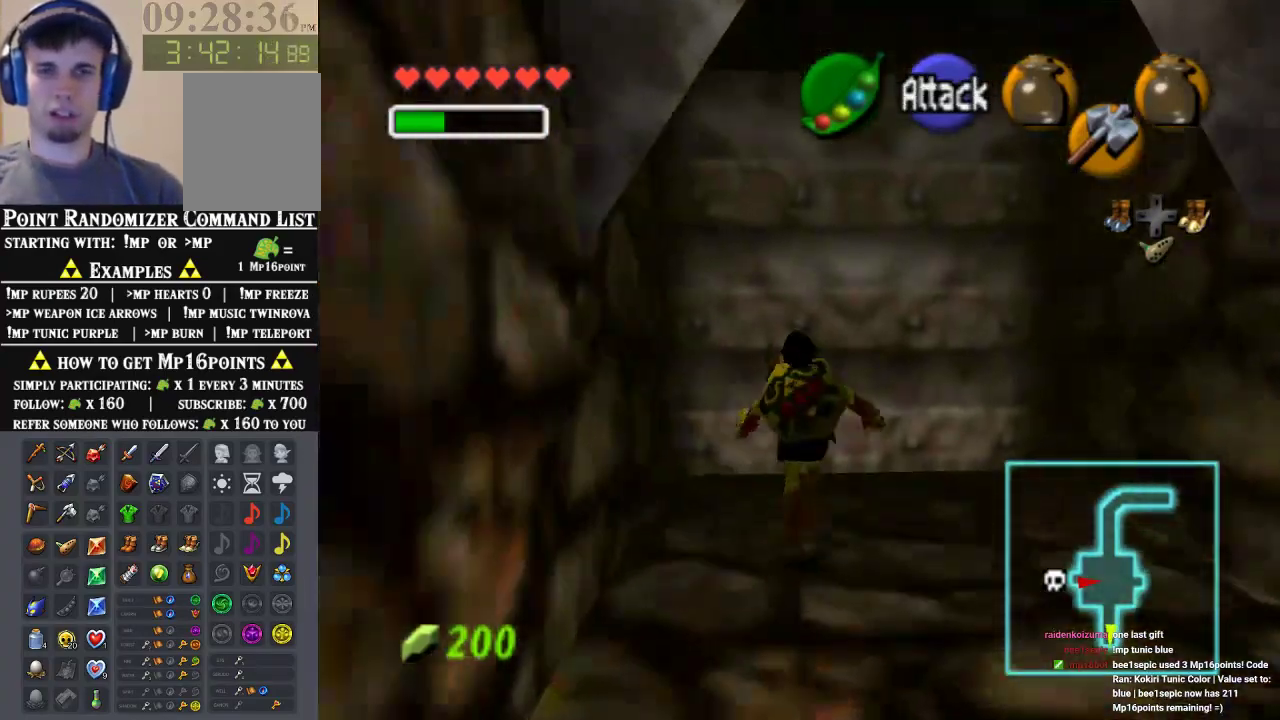
{"buttons": ["A"], "left_stick": "center", "events": [[267, "left_stick", "center"], [300, "A", "down"], [400, "A", "up"], [467, "A", "down"]]}
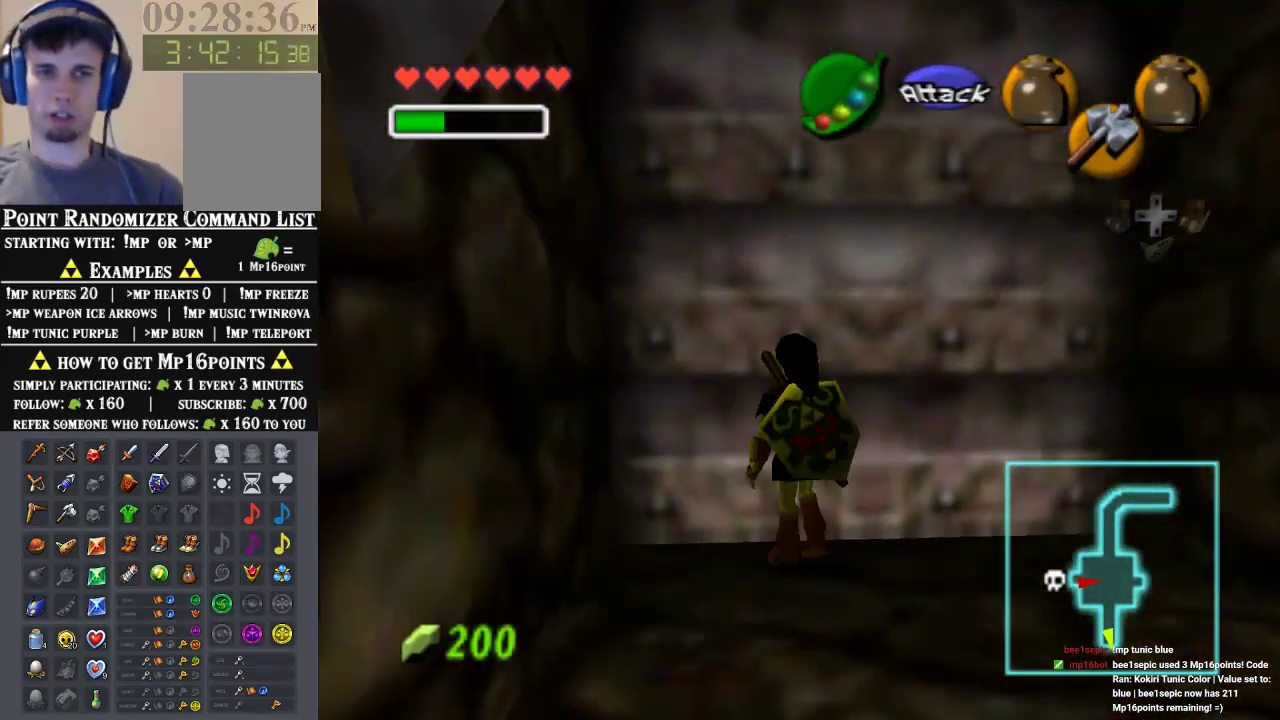
{"buttons": [], "left_stick": "center", "events": [[33, "A", "up"]]}
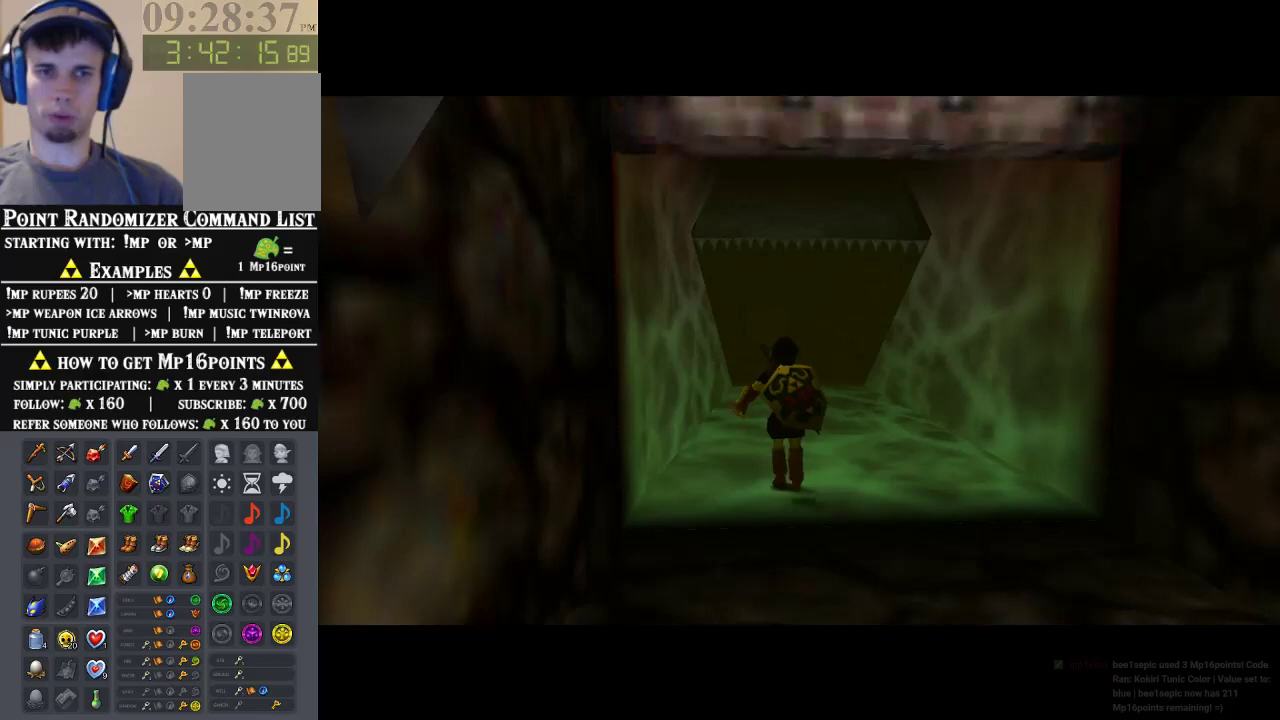
{"buttons": [], "left_stick": "center", "events": []}
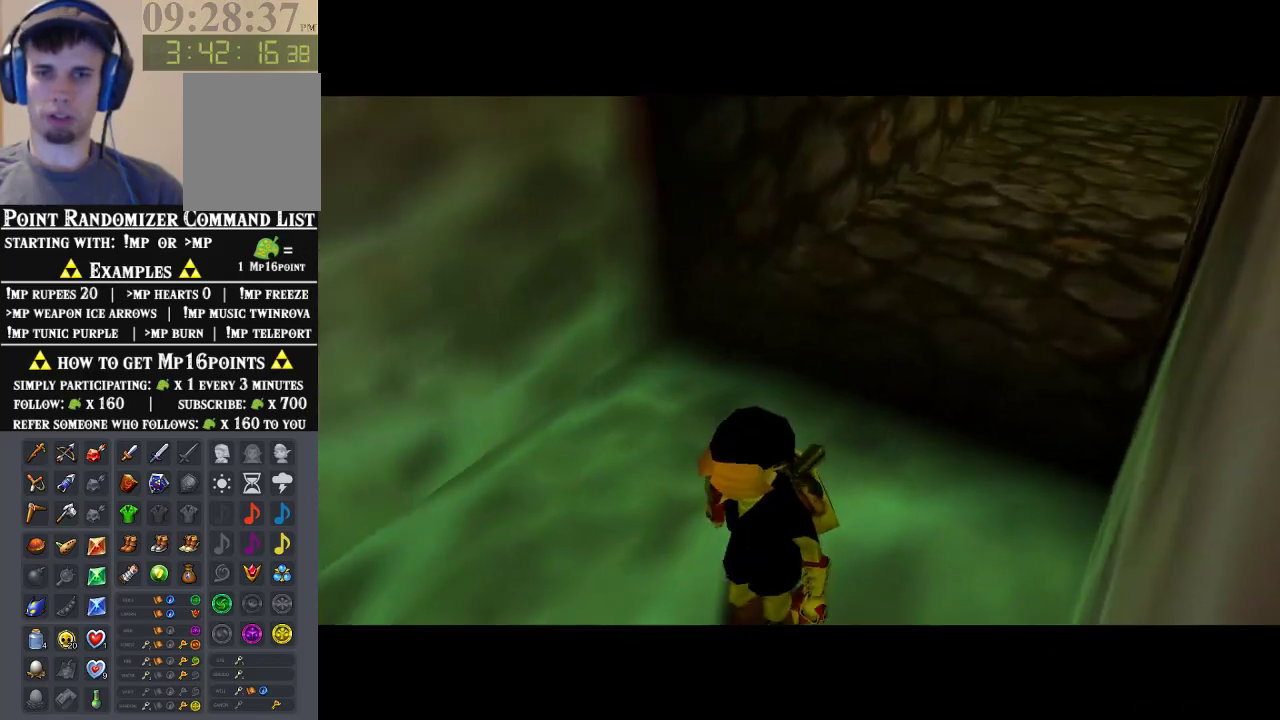
{"buttons": [], "left_stick": "up", "events": [[33, "left_stick", "up"]]}
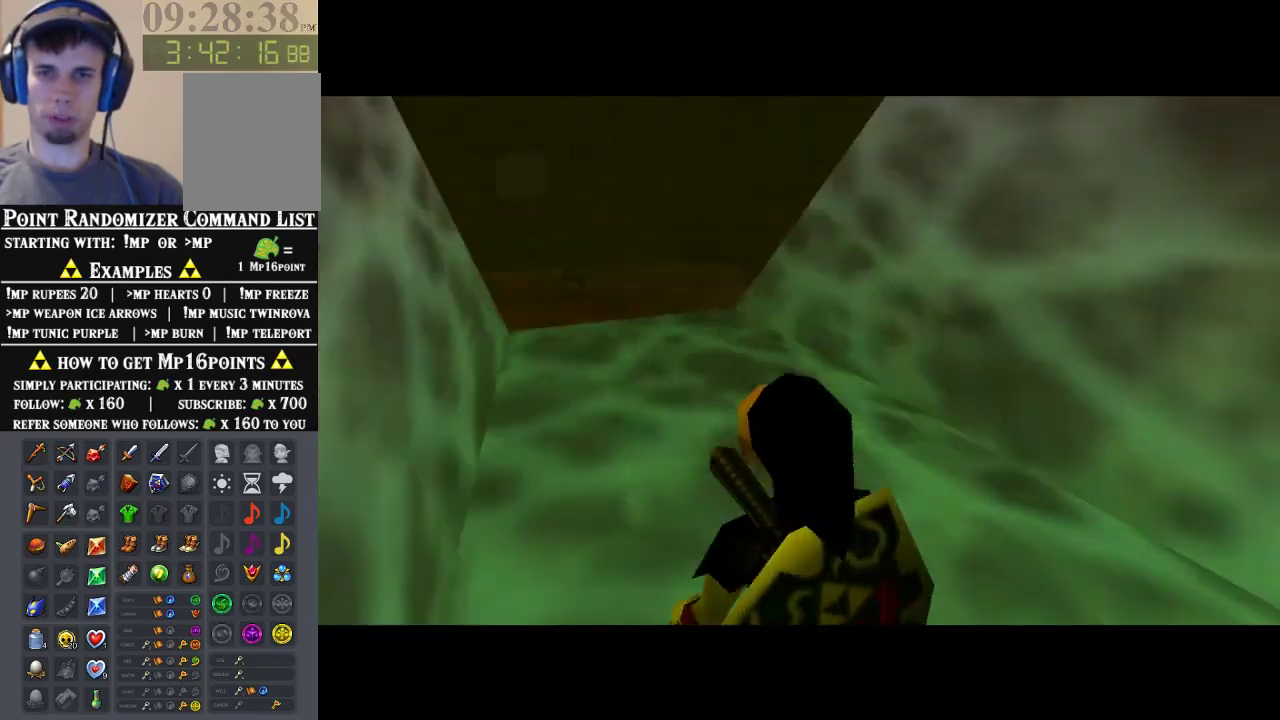
{"buttons": ["A"], "left_stick": "up", "events": [[400, "A", "down"]]}
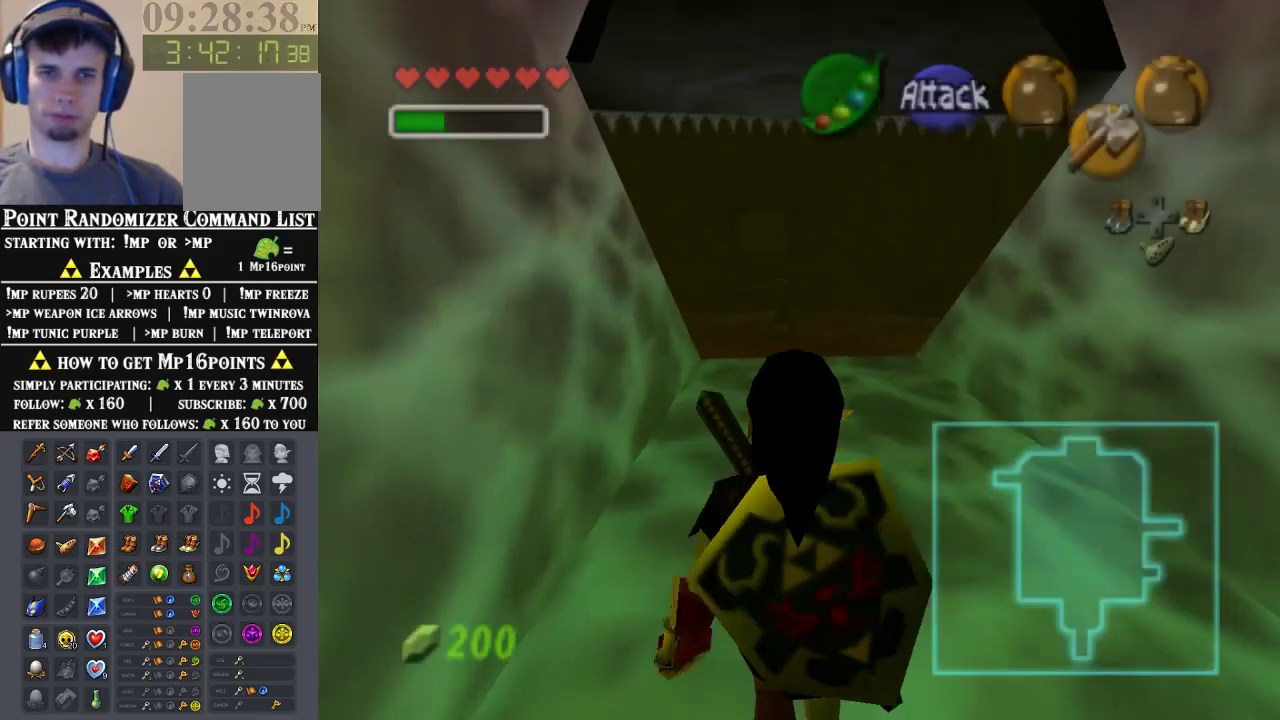
{"buttons": [], "left_stick": "up", "events": [[133, "A", "up"]]}
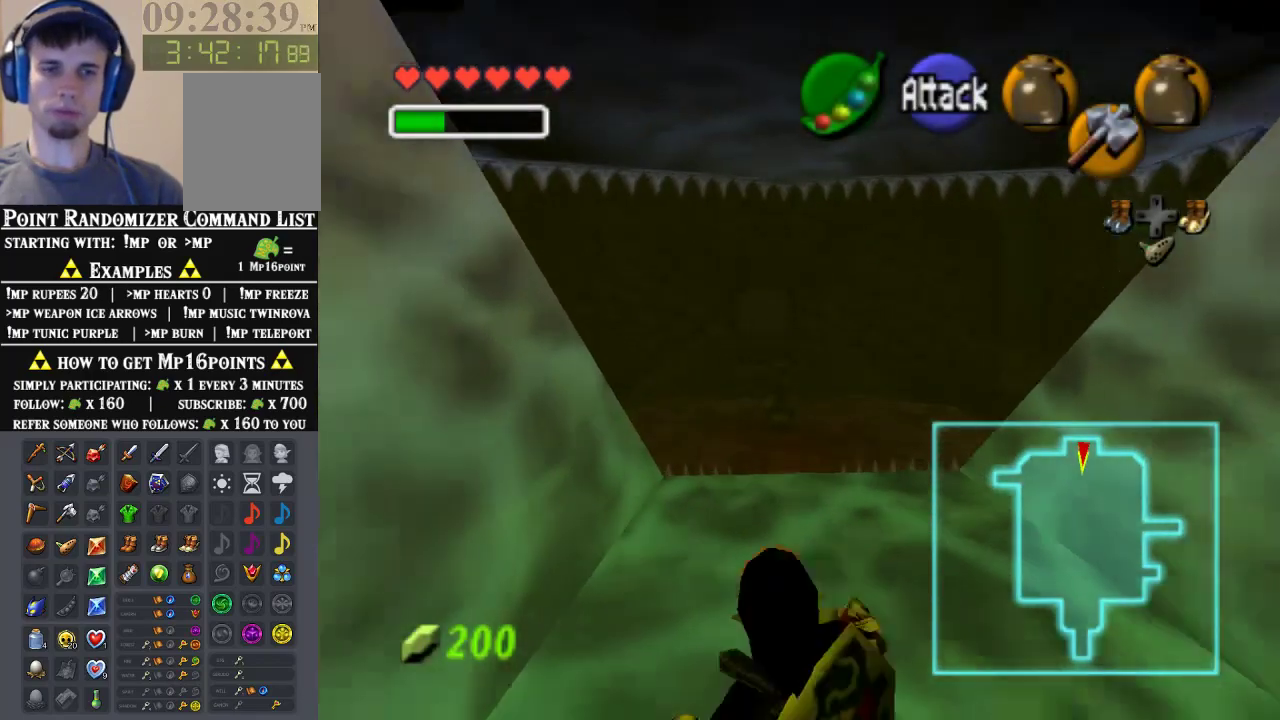
{"buttons": ["A"], "left_stick": "up", "events": [[400, "A", "down"]]}
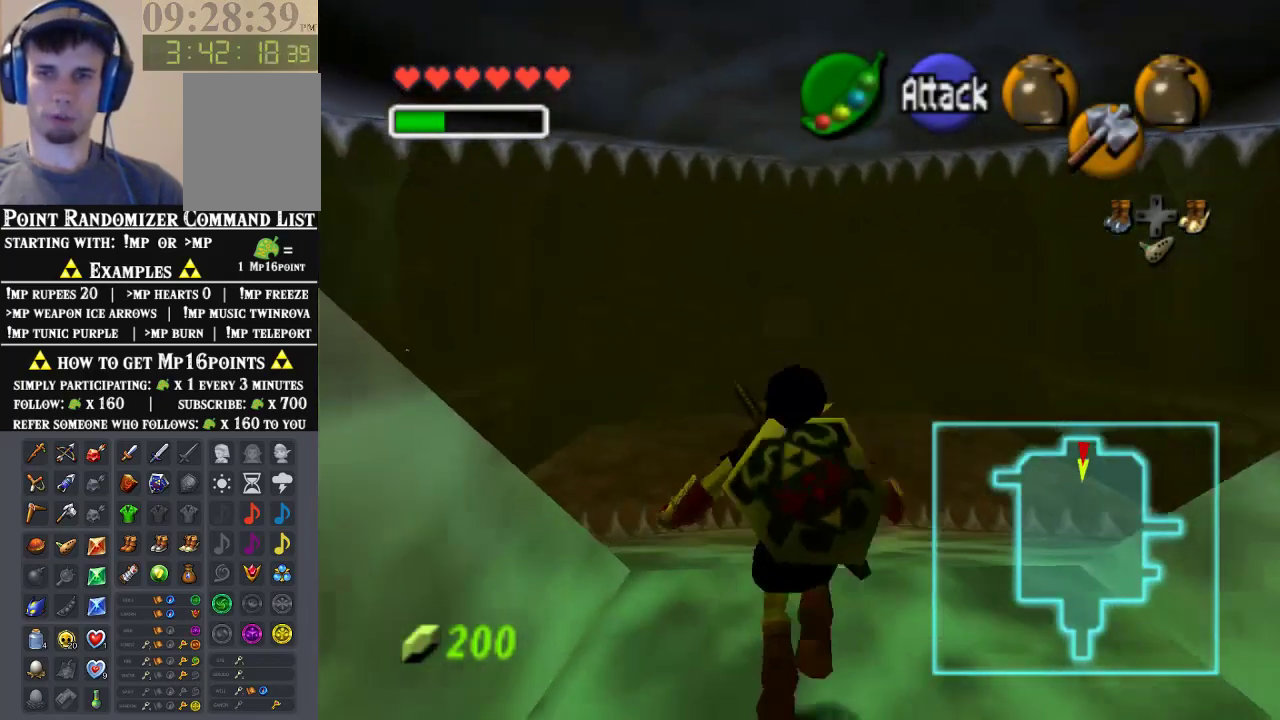
{"buttons": [], "left_stick": "up", "events": [[100, "A", "up"]]}
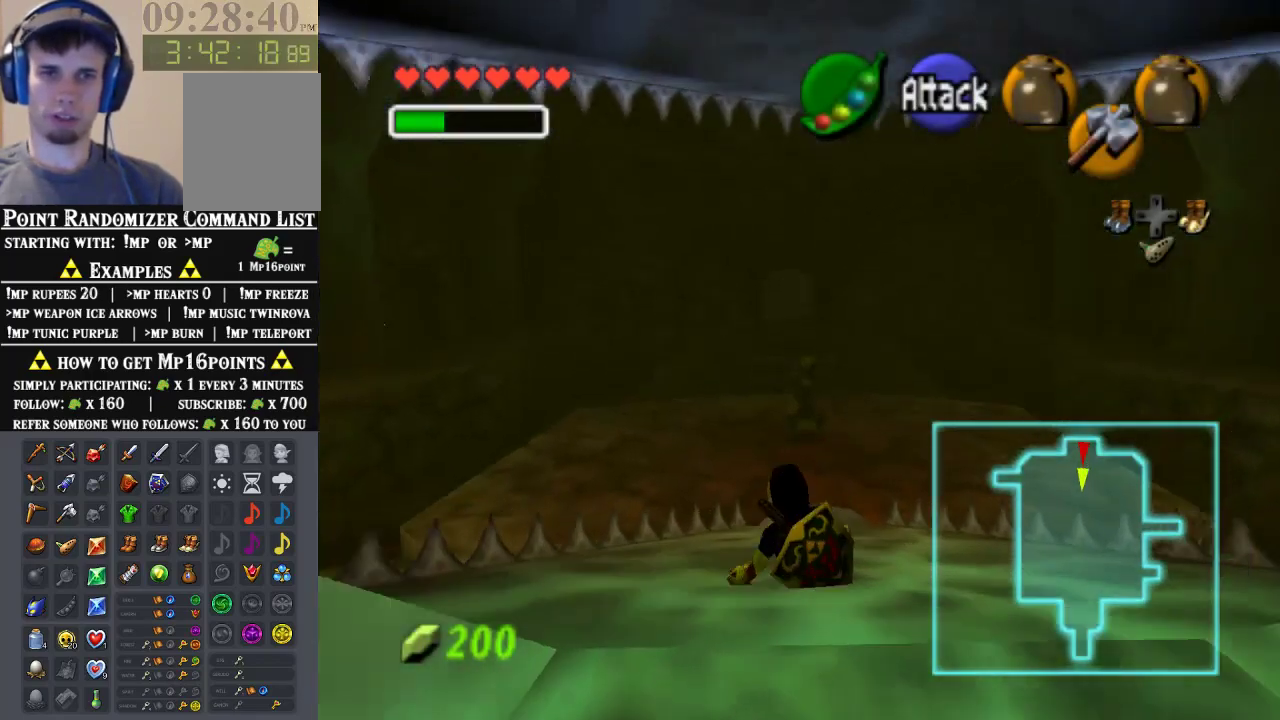
{"buttons": [], "left_stick": "up", "events": [[333, "A", "down"], [500, "A", "up"]]}